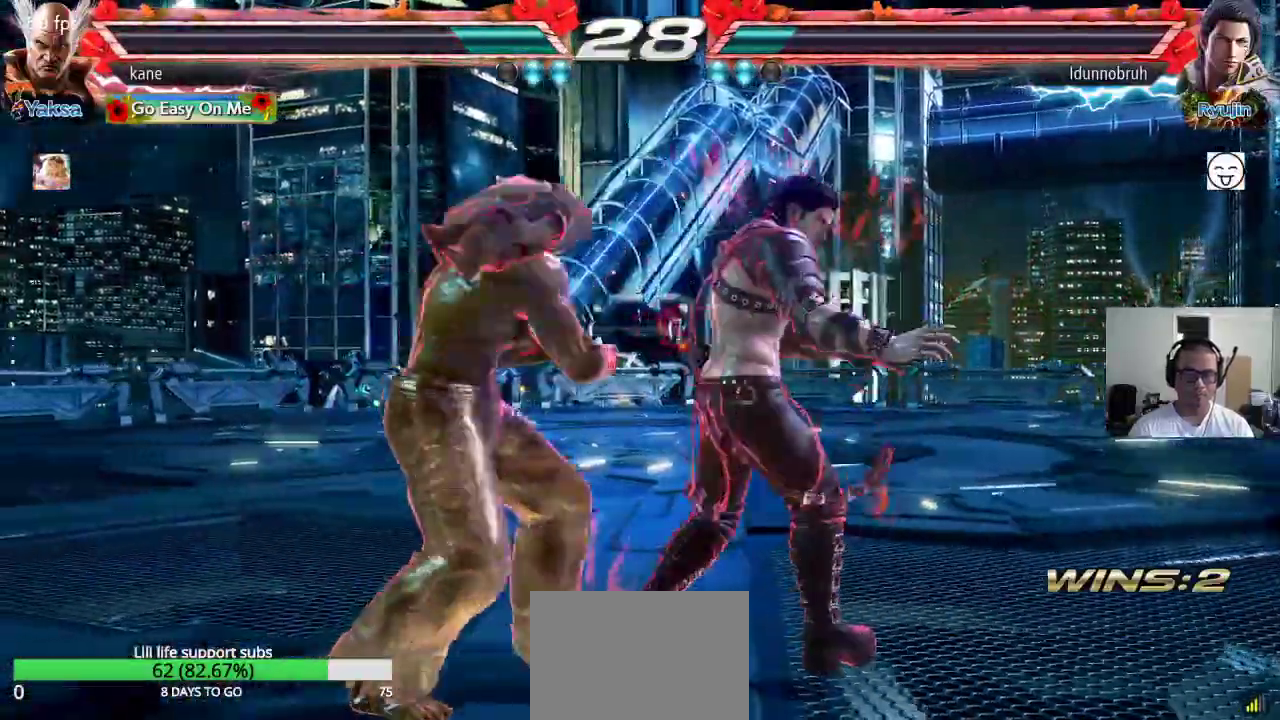
Gameplay with a controller (arcade stick); each line is a JSON object with the inputs held at the frame after it. "events" lists button and stick changes between this image and that frame as [ms after this image, input, new state], when the widget could be followed in between. Not read: L3 R2 R3.
{"buttons": [], "left_stick": "left", "events": [[17, "left_stick", "center"], [300, "left_stick", "left"], [383, "left_stick", "center"], [450, "left_stick", "left"]]}
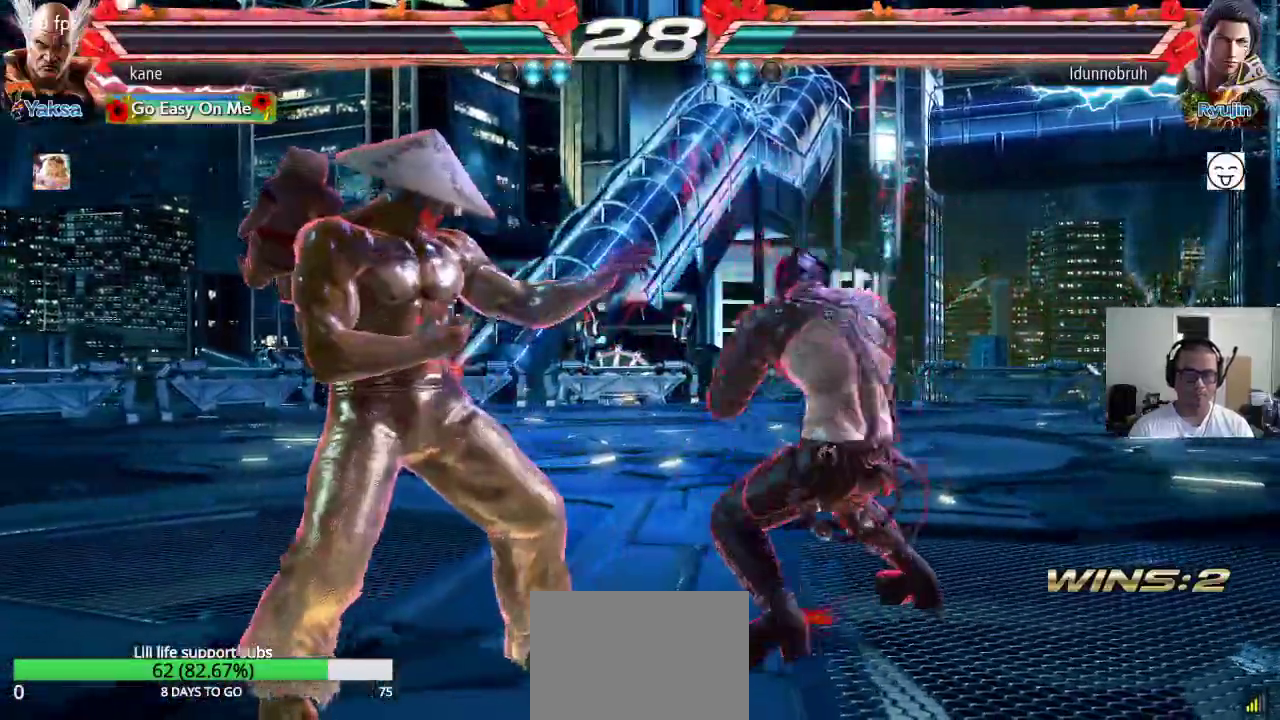
{"buttons": [], "left_stick": "left", "events": []}
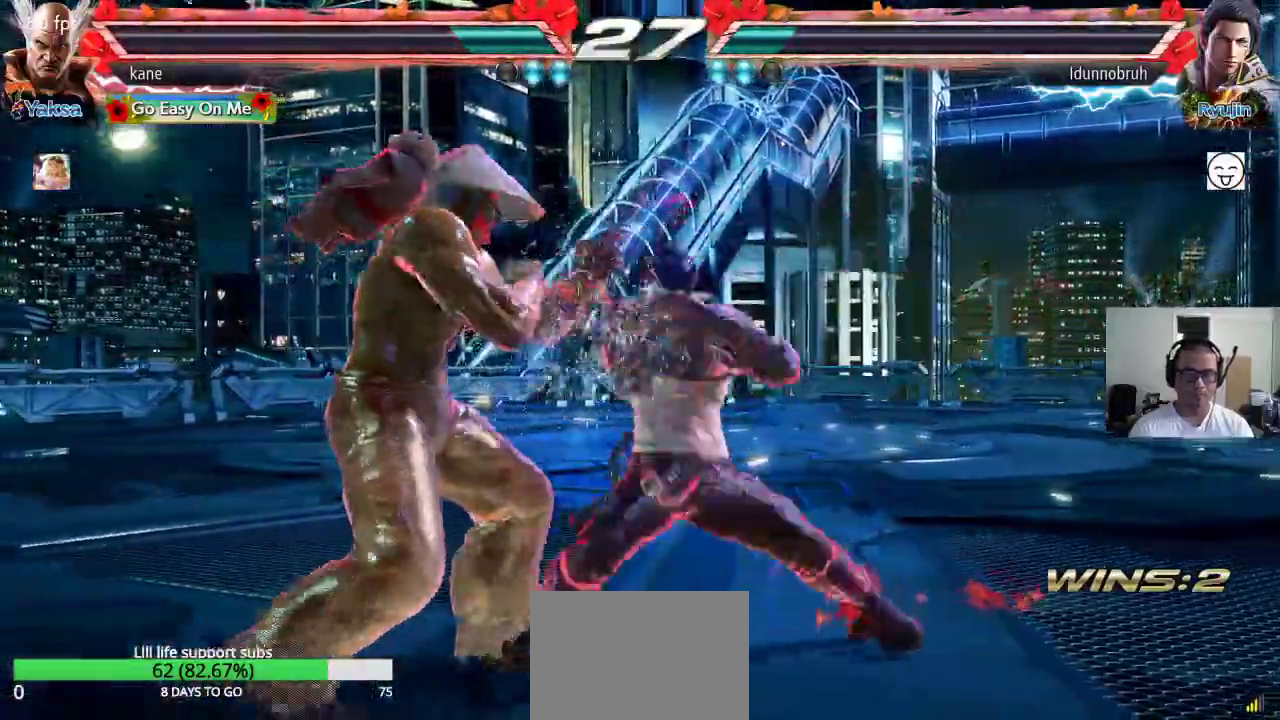
{"buttons": [], "left_stick": "center", "events": [[200, "left_stick", "center"], [333, "left_stick", "right"], [400, "left_stick", "left"], [483, "left_stick", "center"]]}
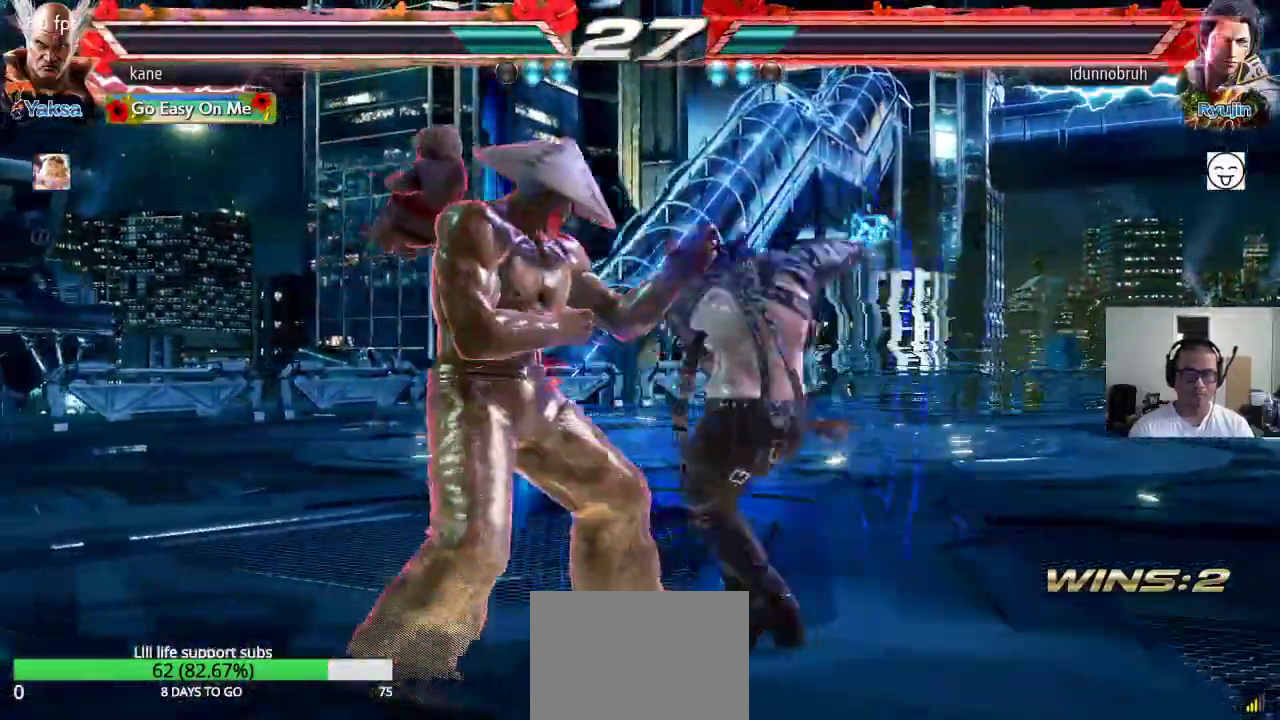
{"buttons": [], "left_stick": "left", "events": [[33, "left_stick", "left"]]}
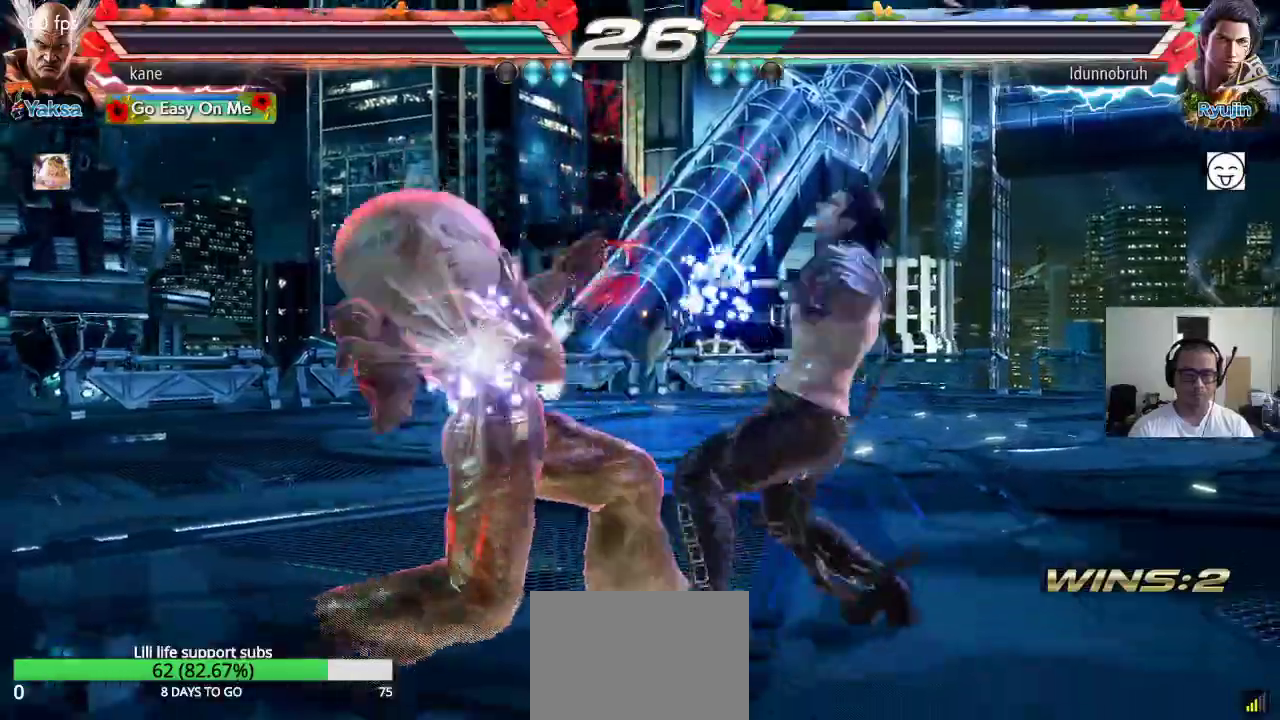
{"buttons": [], "left_stick": "left", "events": [[150, "left_stick", "center"], [283, "left_stick", "right"], [350, "left_stick", "center"], [417, "left_stick", "right"], [483, "left_stick", "left"]]}
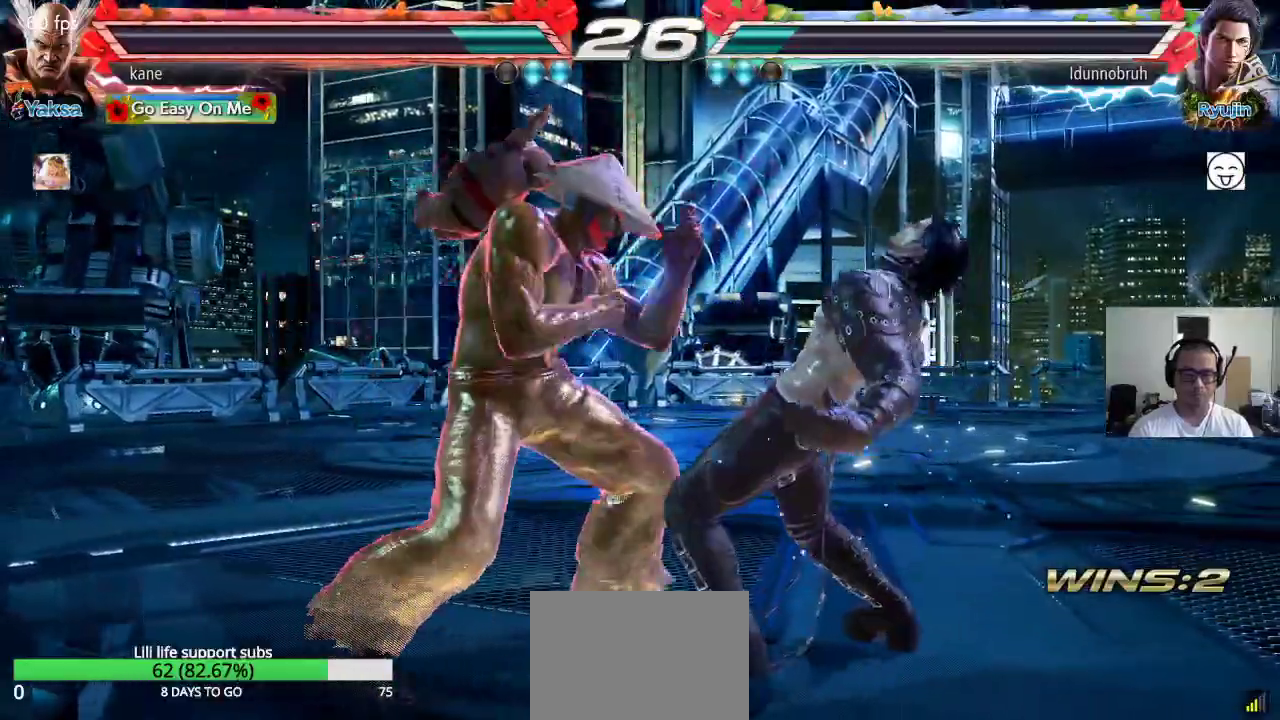
{"buttons": [], "left_stick": "left", "events": [[50, "left_stick", "center"], [117, "left_stick", "left"], [183, "left_stick", "center"], [233, "left_stick", "right"], [333, "left_stick", "left"]]}
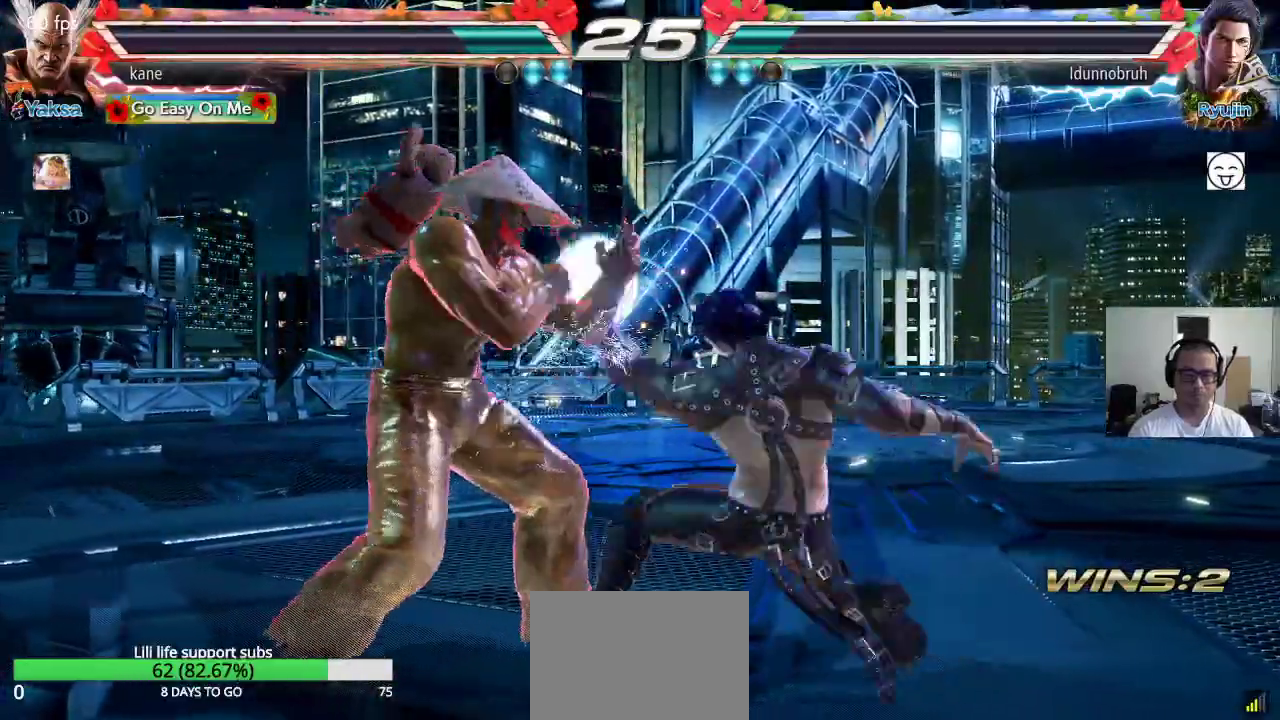
{"buttons": ["SQUARE", "TRIANGLE"], "left_stick": "right", "events": [[267, "left_stick", "center"], [317, "left_stick", "right"], [350, "SQUARE", "down"], [350, "TRIANGLE", "down"]]}
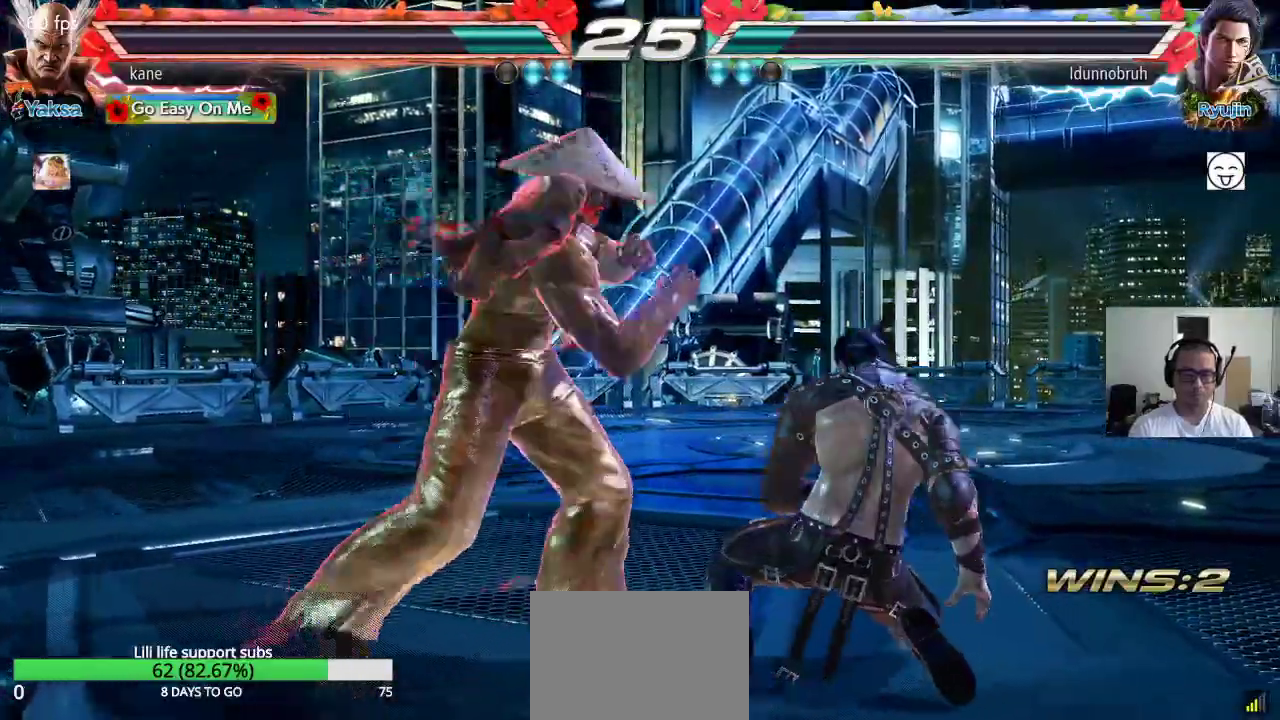
{"buttons": [], "left_stick": "center", "events": [[217, "left_stick", "center"], [250, "SQUARE", "up"], [267, "TRIANGLE", "up"]]}
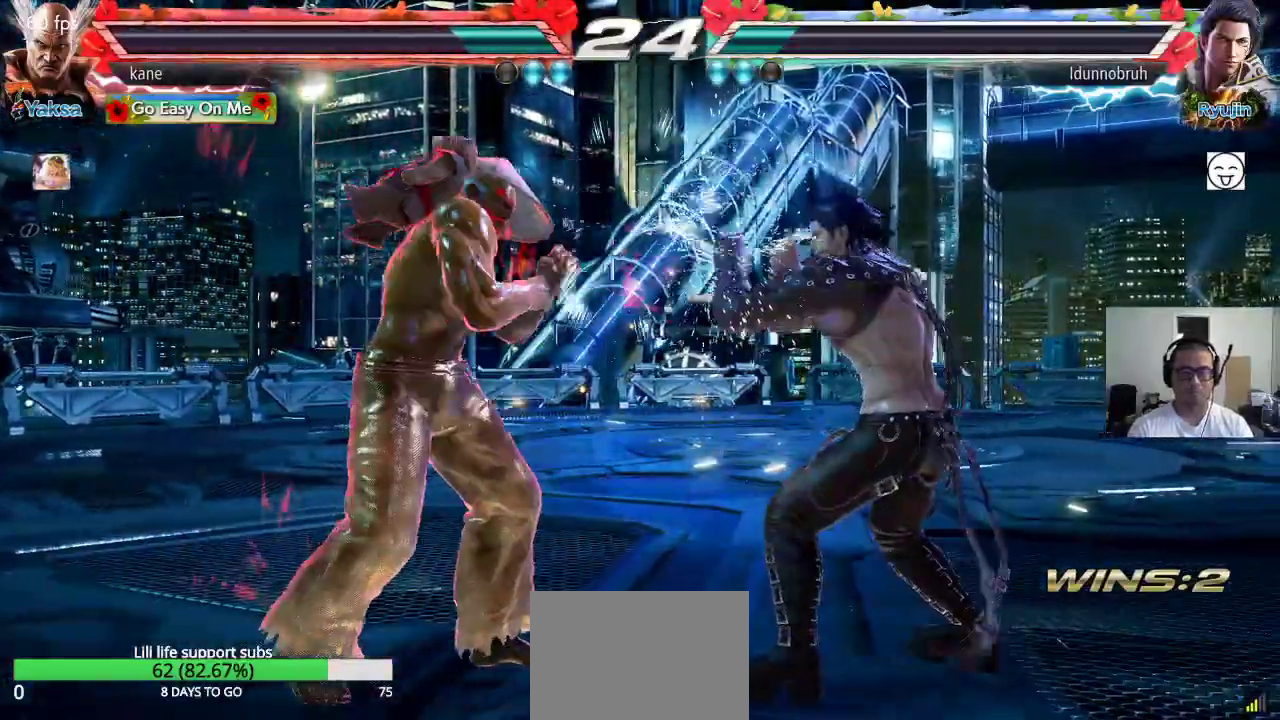
{"buttons": [], "left_stick": "left", "events": [[117, "left_stick", "left"], [183, "left_stick", "center"], [233, "left_stick", "left"]]}
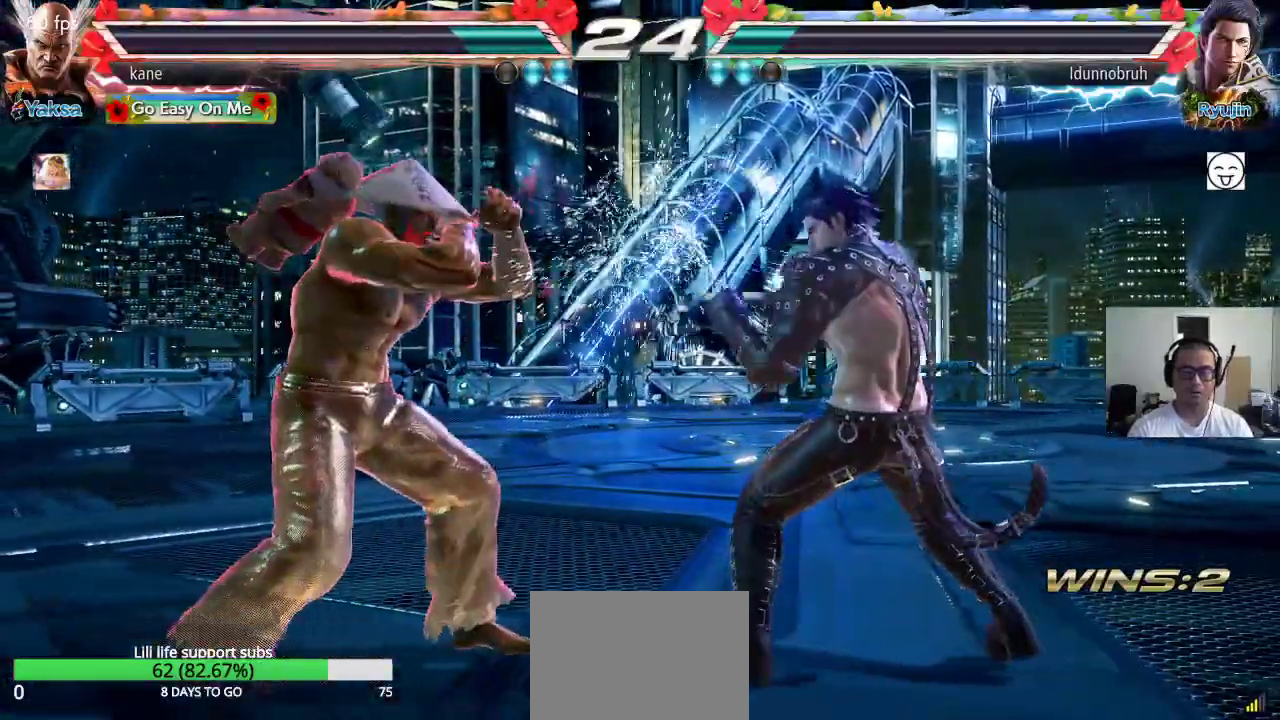
{"buttons": [], "left_stick": "down-left", "events": [[283, "left_stick", "center"], [333, "left_stick", "left"], [433, "left_stick", "down-left"]]}
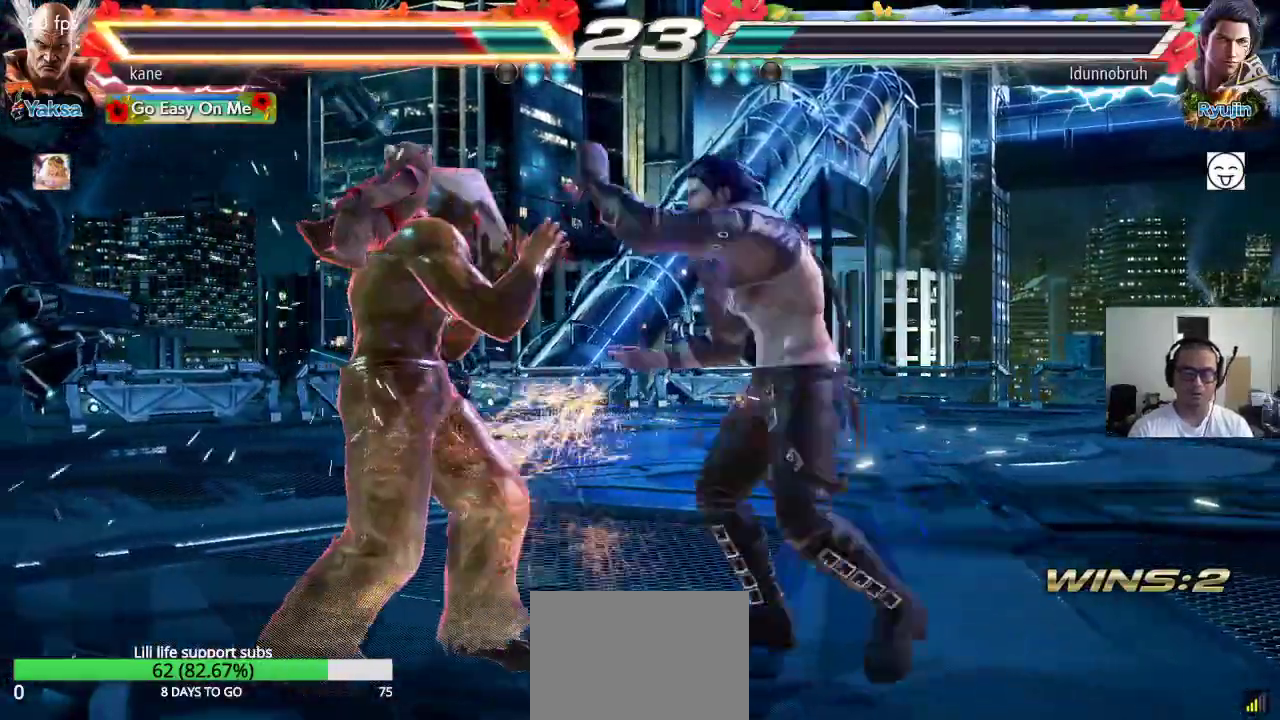
{"buttons": [], "left_stick": "center", "events": [[250, "left_stick", "center"]]}
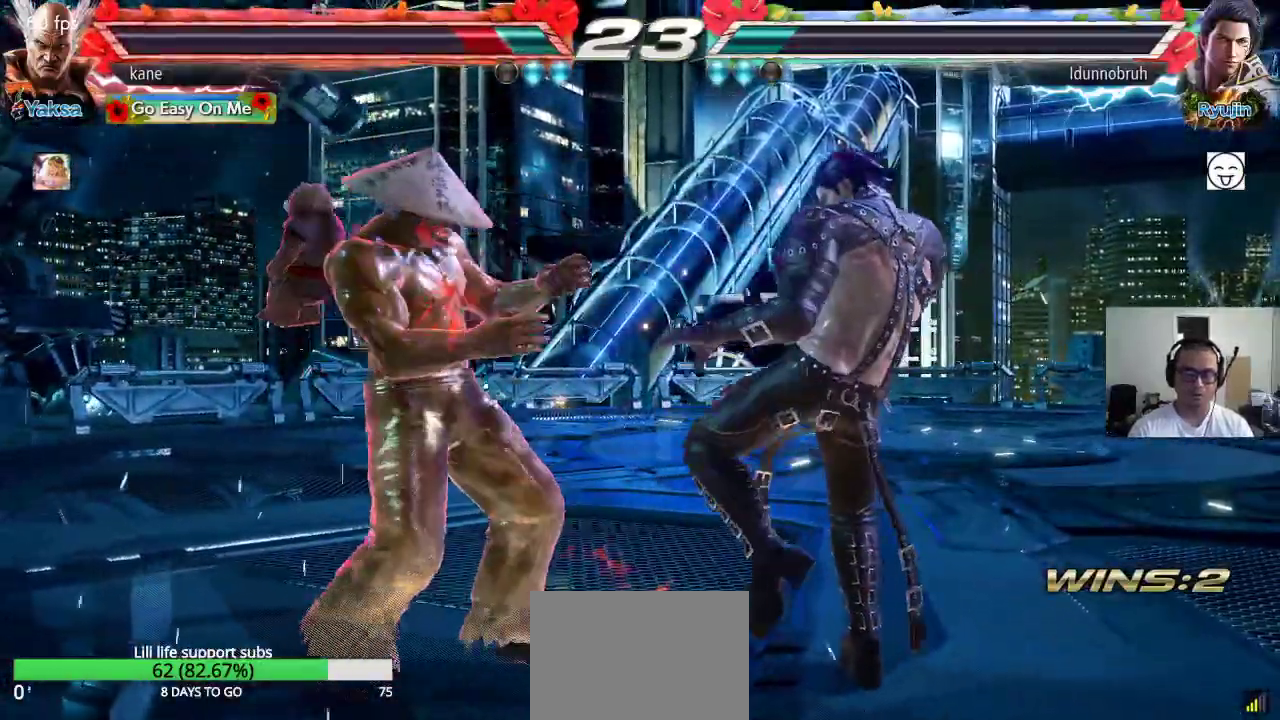
{"buttons": [], "left_stick": "left", "events": [[17, "left_stick", "left"], [67, "left_stick", "center"], [133, "left_stick", "left"]]}
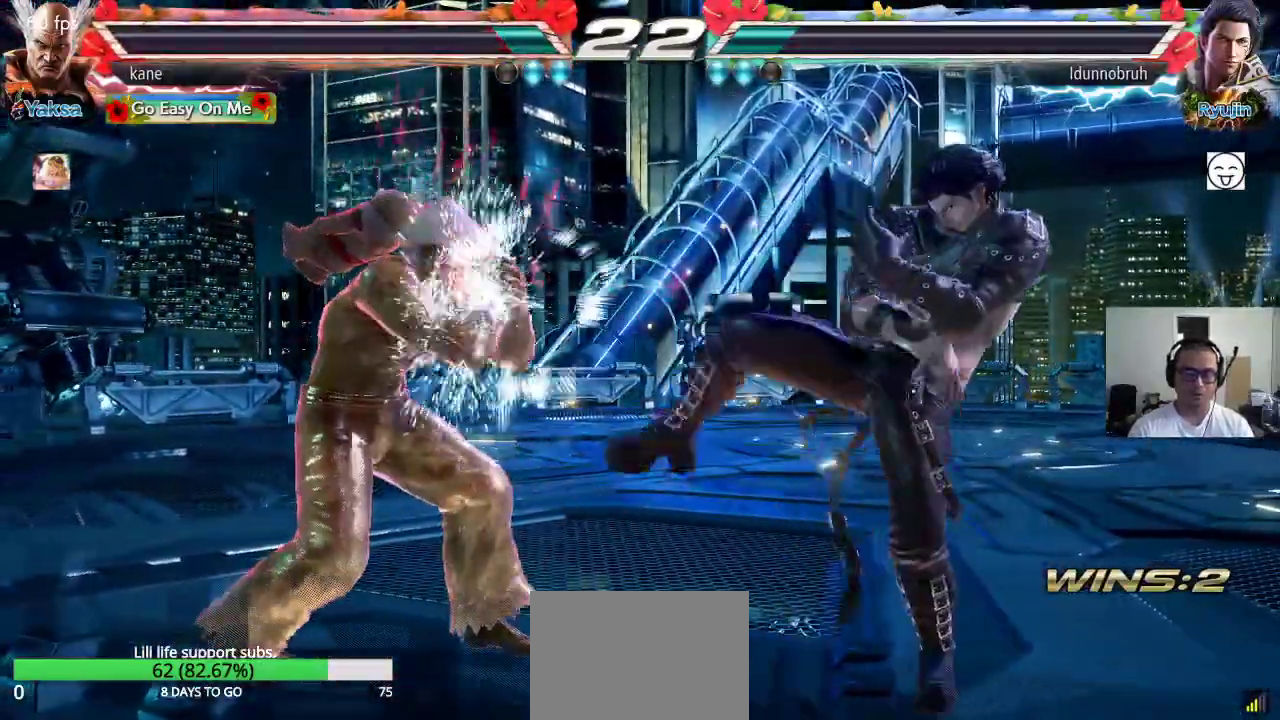
{"buttons": [], "left_stick": "down-right", "events": [[117, "left_stick", "center"], [250, "left_stick", "right"], [367, "left_stick", "down"], [417, "left_stick", "down-right"]]}
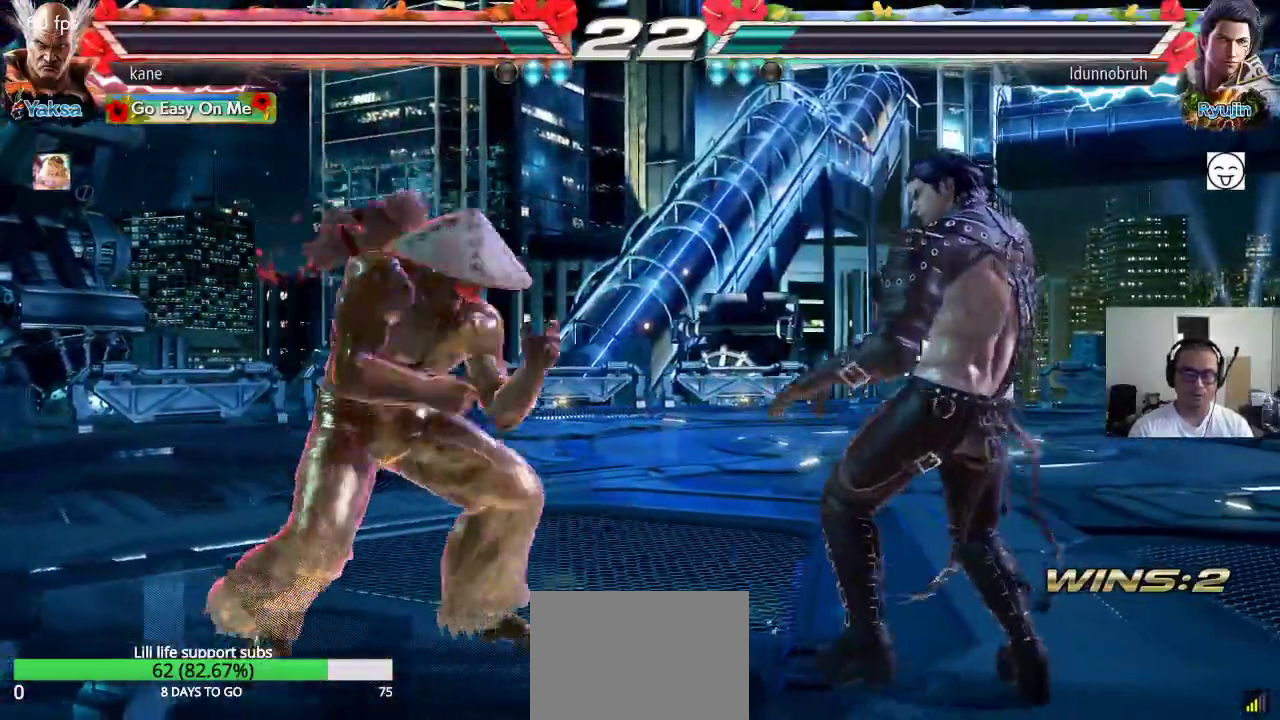
{"buttons": [], "left_stick": "center", "events": [[17, "CIRCLE", "down"], [67, "CIRCLE", "up"], [100, "left_stick", "center"], [133, "CIRCLE", "down"], [217, "CIRCLE", "up"]]}
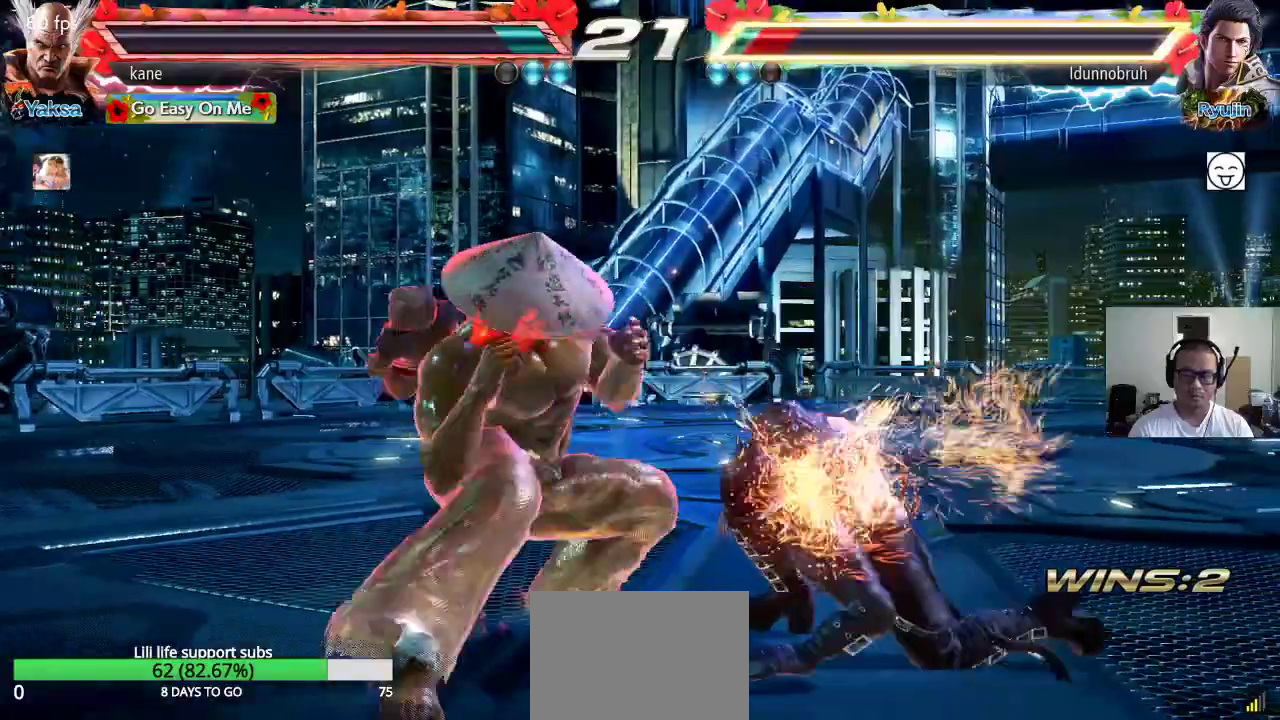
{"buttons": [], "left_stick": "down-right", "events": [[500, "left_stick", "down-right"]]}
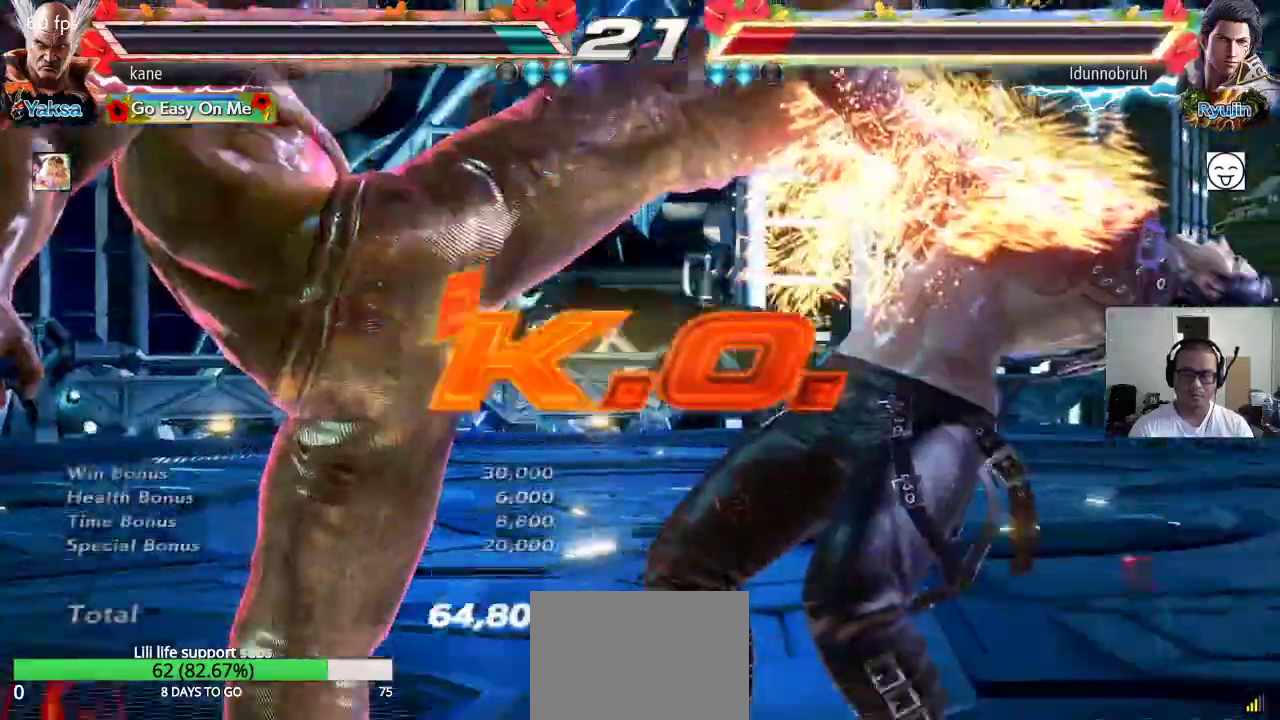
{"buttons": [], "left_stick": "center", "events": [[33, "SQUARE", "down"], [83, "SQUARE", "up"], [250, "left_stick", "center"]]}
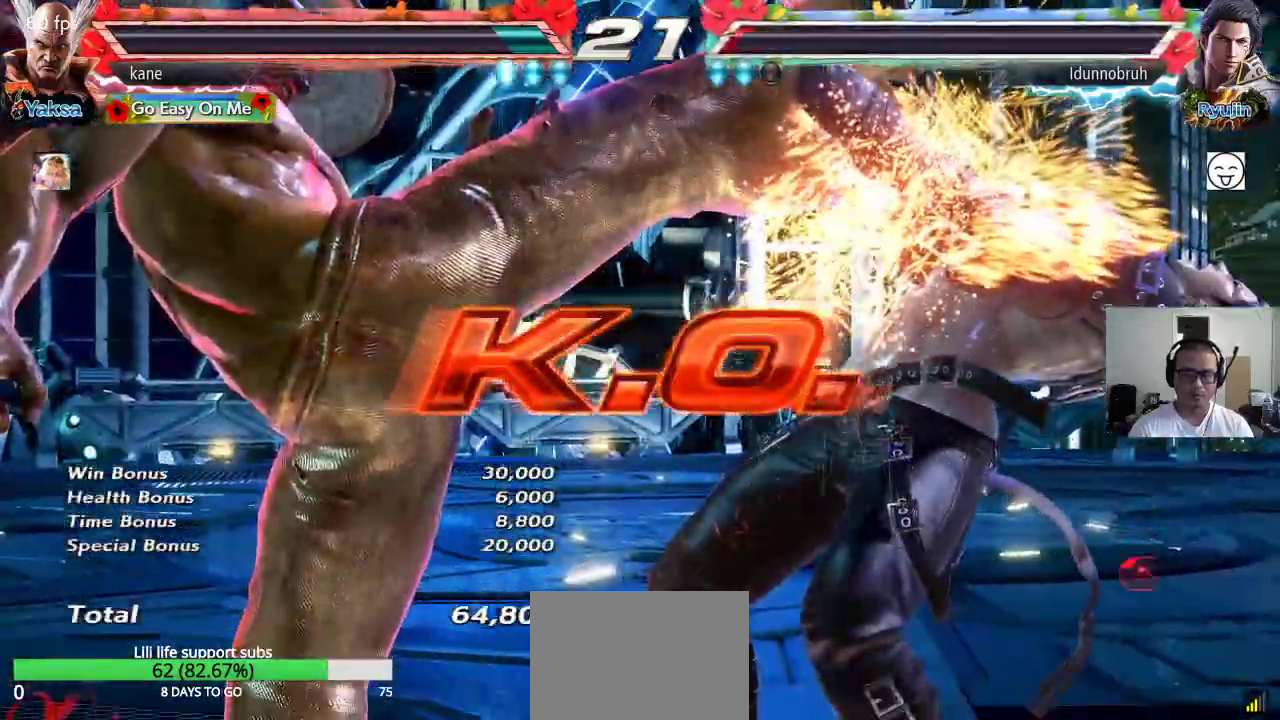
{"buttons": [], "left_stick": "center", "events": []}
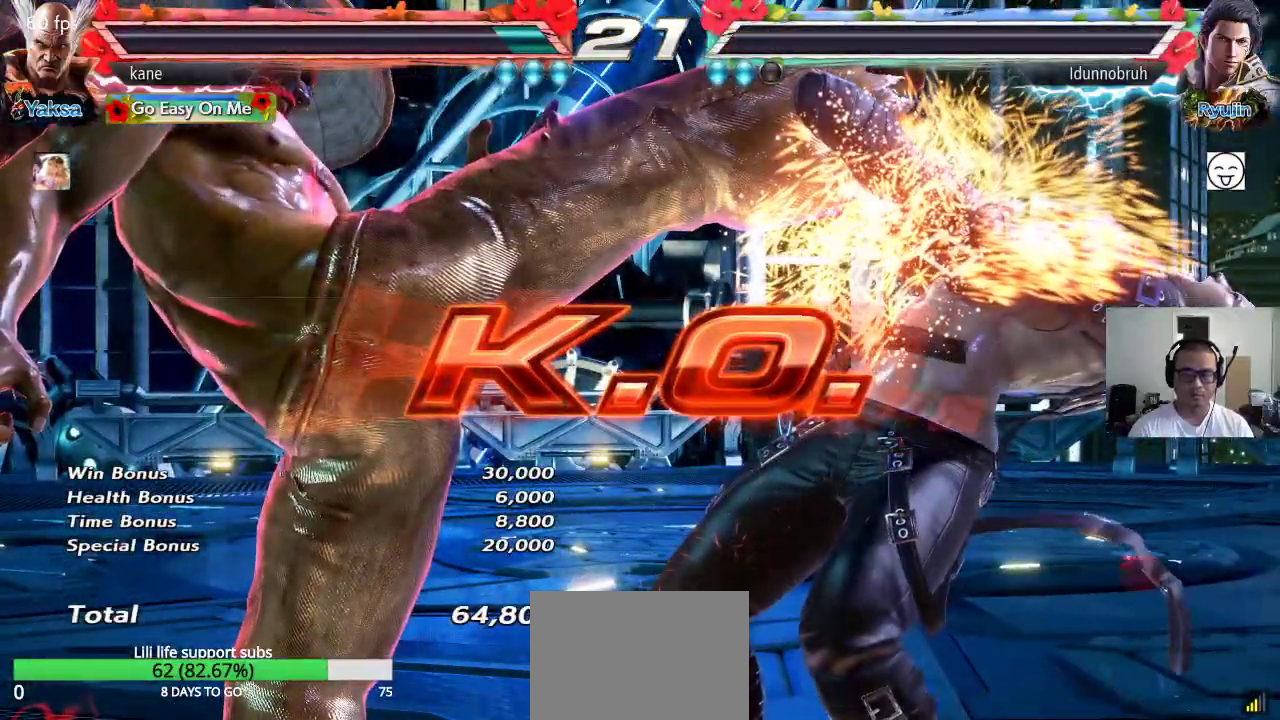
{"buttons": [], "left_stick": "center", "events": []}
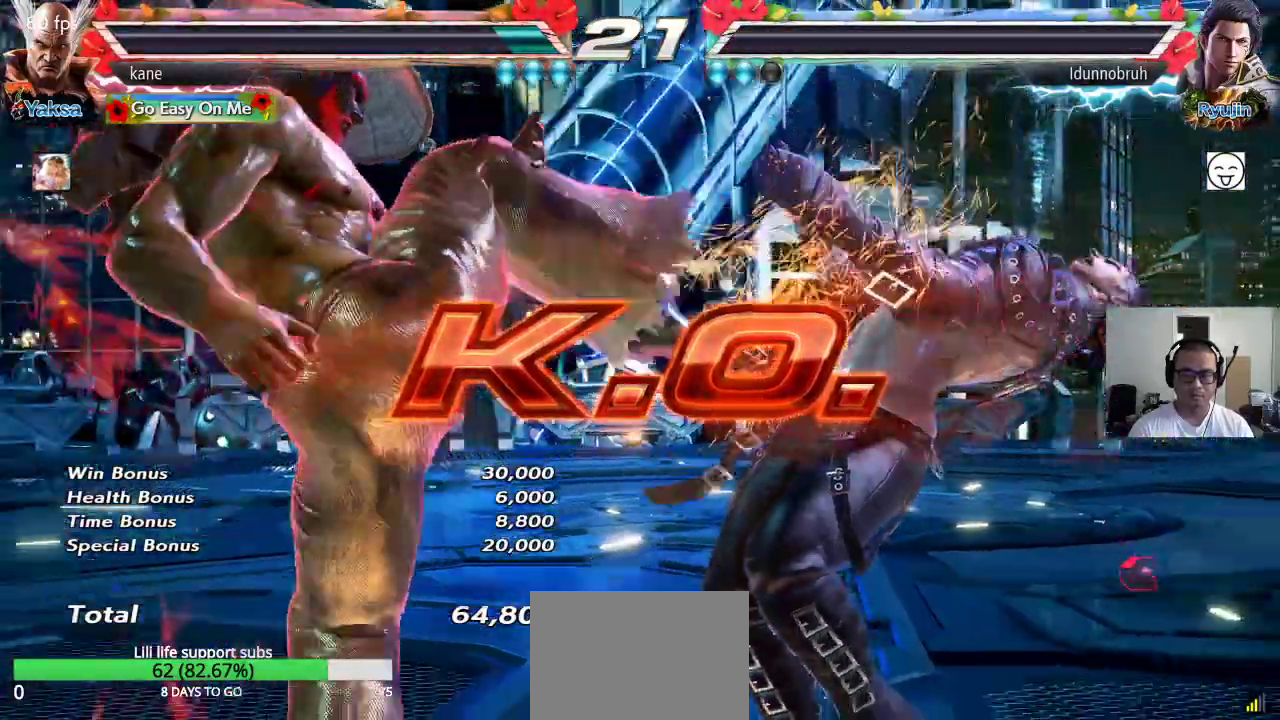
{"buttons": ["TRIANGLE"], "left_stick": "center", "events": [[233, "left_stick", "right"], [267, "CROSS", "down"], [333, "CROSS", "up"], [417, "SQUARE", "down"], [417, "left_stick", "center"], [450, "TRIANGLE", "down"], [500, "SQUARE", "up"]]}
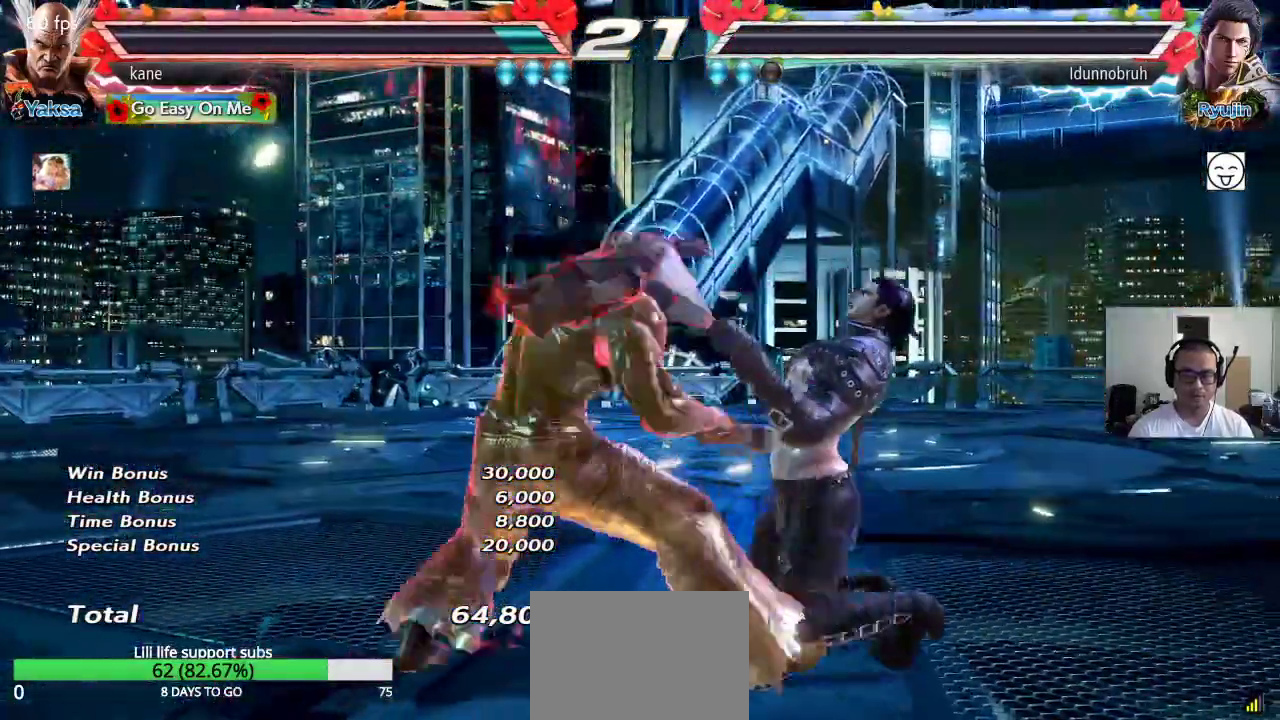
{"buttons": [], "left_stick": "center", "events": [[67, "TRIANGLE", "up"]]}
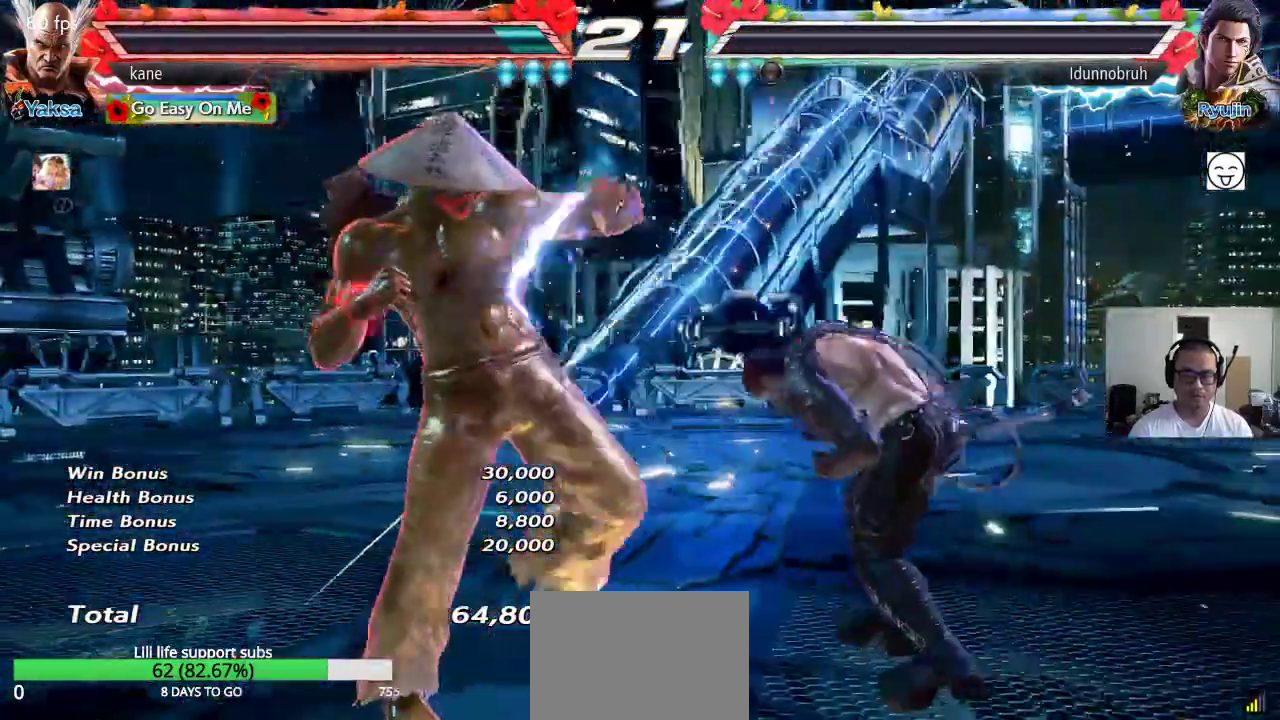
{"buttons": [], "left_stick": "center", "events": [[100, "left_stick", "right"], [117, "CROSS", "down"], [217, "CROSS", "up"], [267, "SQUARE", "down"], [300, "TRIANGLE", "down"], [317, "left_stick", "center"], [367, "SQUARE", "up"], [500, "TRIANGLE", "up"]]}
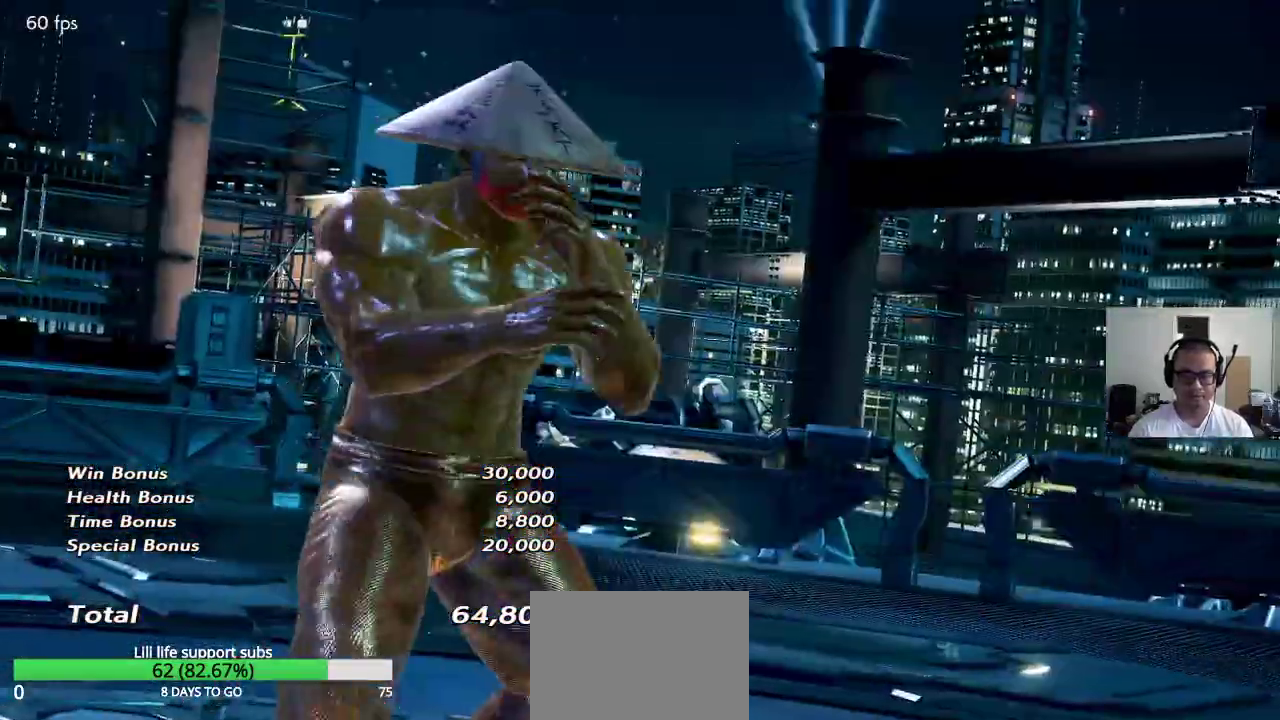
{"buttons": [], "left_stick": "center", "events": []}
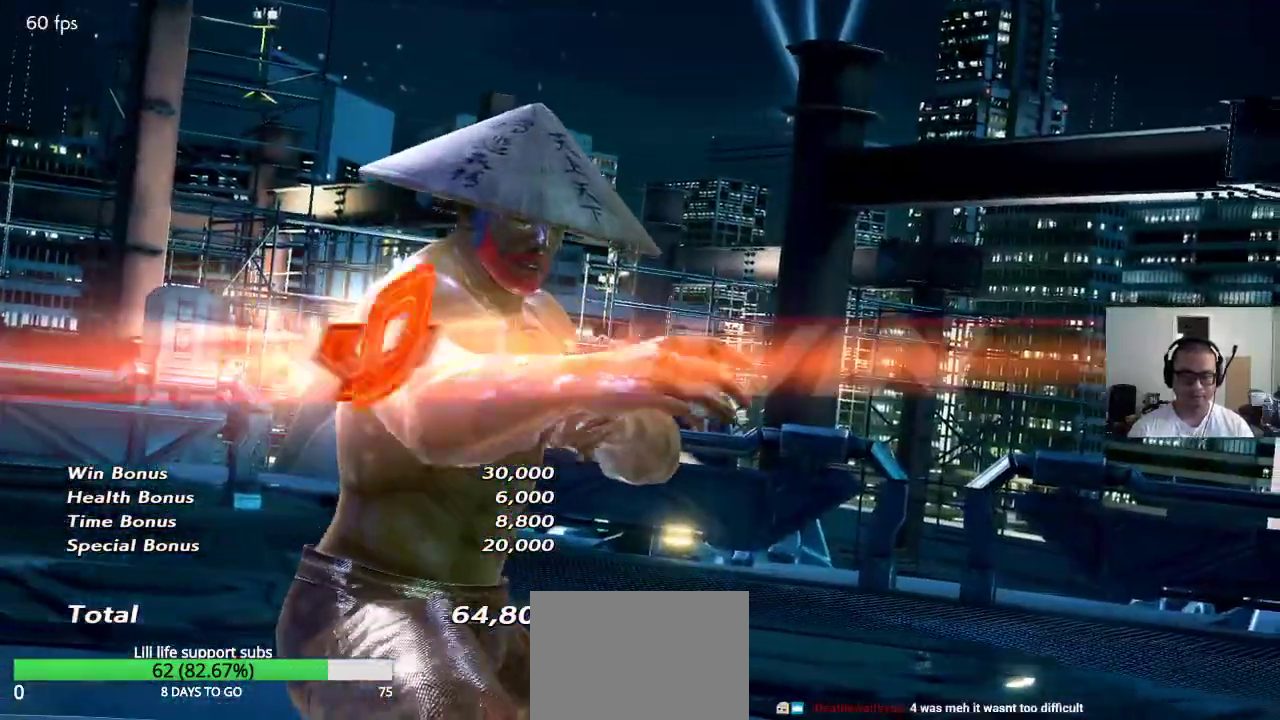
{"buttons": [], "left_stick": "center", "events": []}
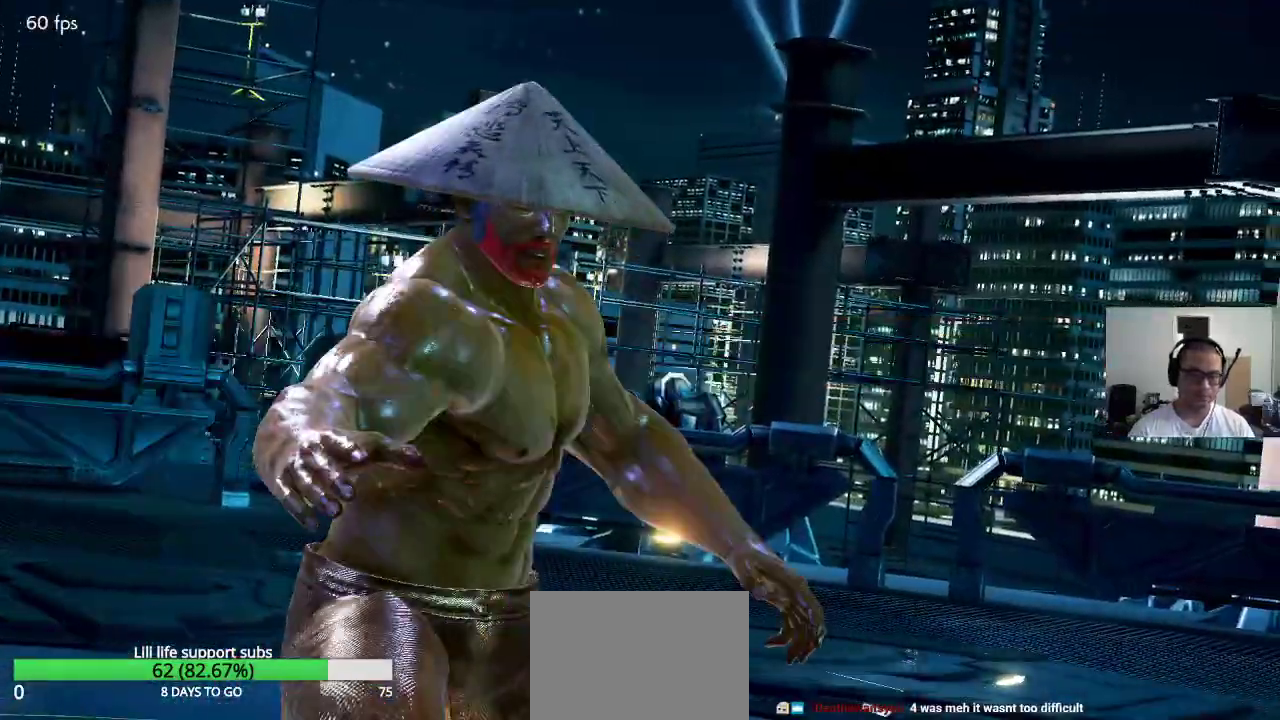
{"buttons": [], "left_stick": "center", "events": []}
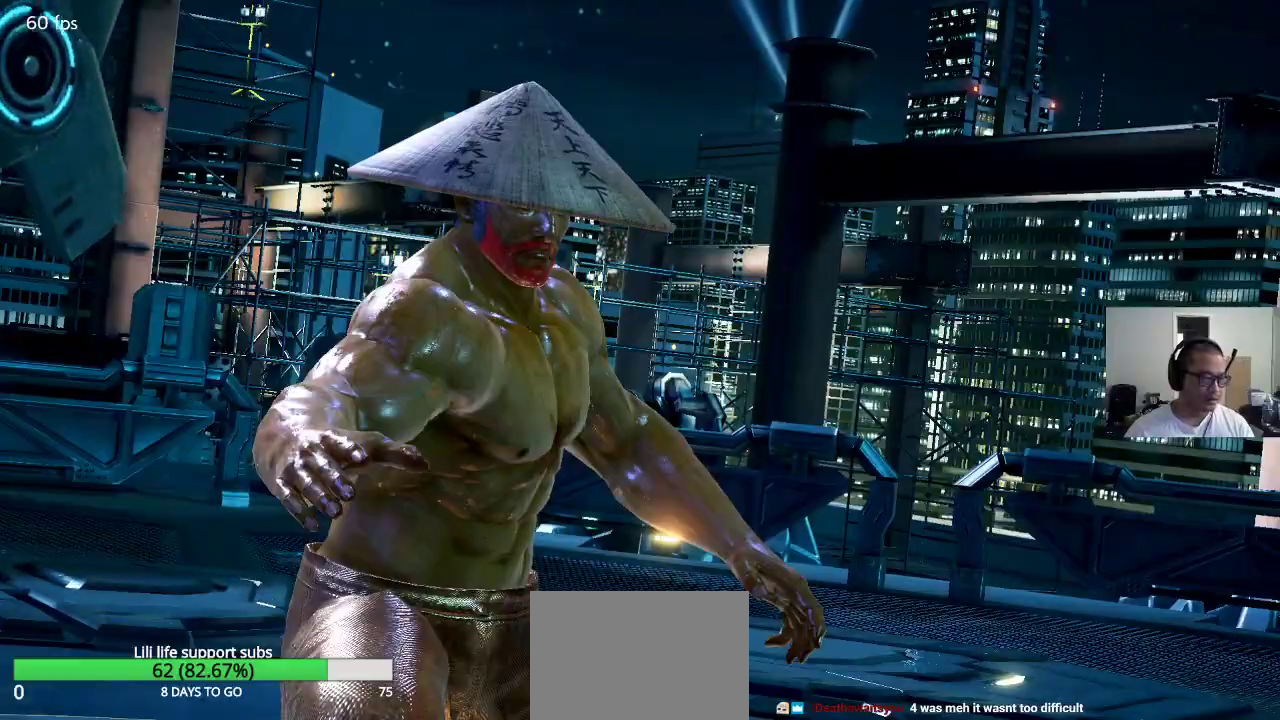
{"buttons": [], "left_stick": "center", "events": []}
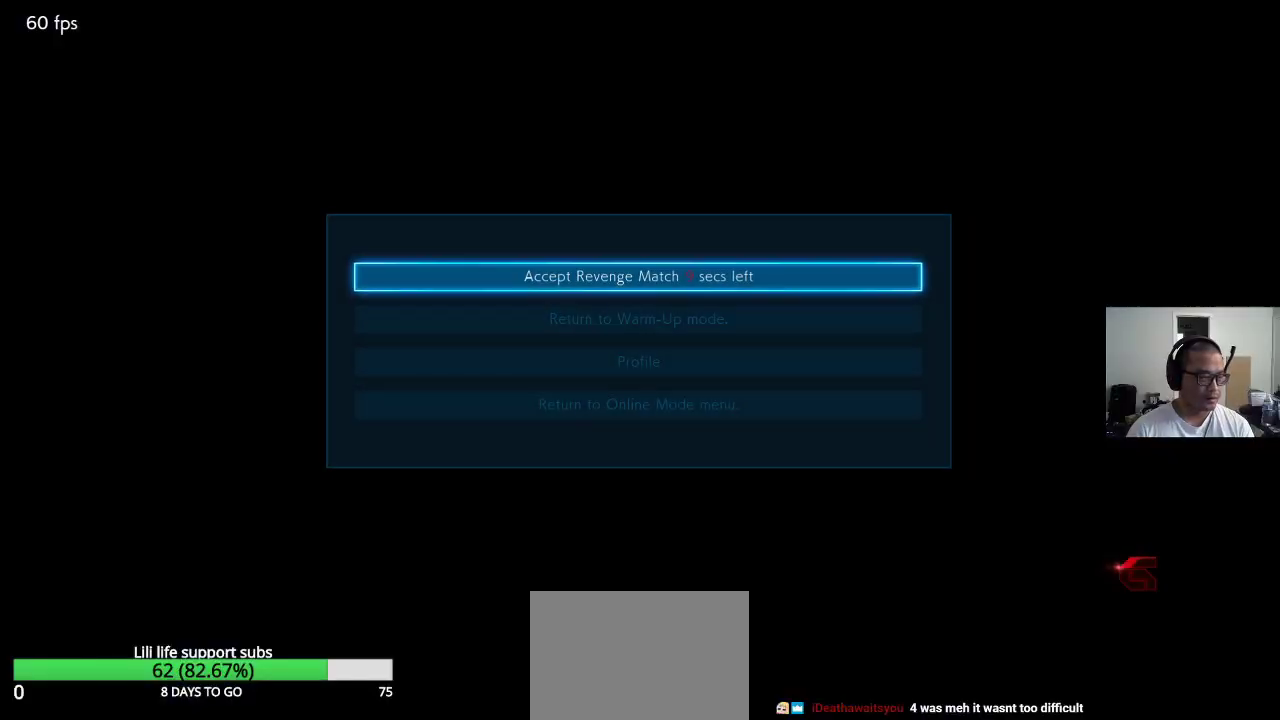
{"buttons": [], "left_stick": "center", "events": [[183, "left_stick", "down"], [267, "left_stick", "center"], [383, "CROSS", "down"], [467, "CROSS", "up"]]}